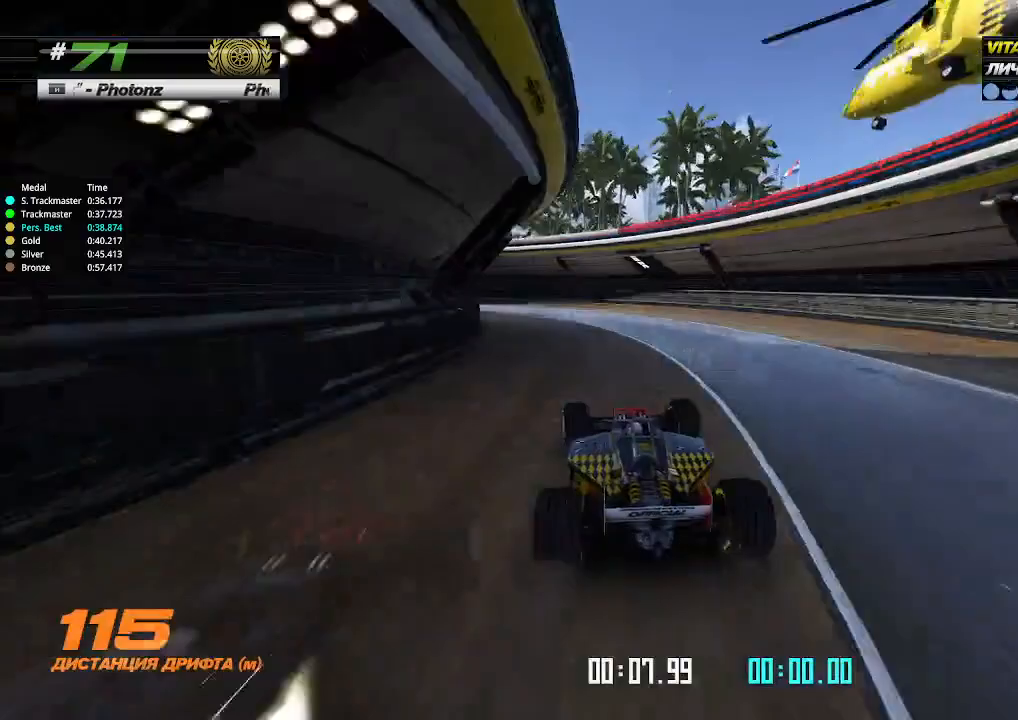
Gameplay with keyboard; each line is a JSON object with the keys held at the frame after it. "events" lists presses ("down") and releases ("up") of "down", "left", "right" and "up" between this image and that frame as [ms after this image, input, new state], when the widget could be followed in between. No other keys are recorded. Mouse input is not recorded.
{"keys": ["left", "up"], "events": [[300, "up", "down"]]}
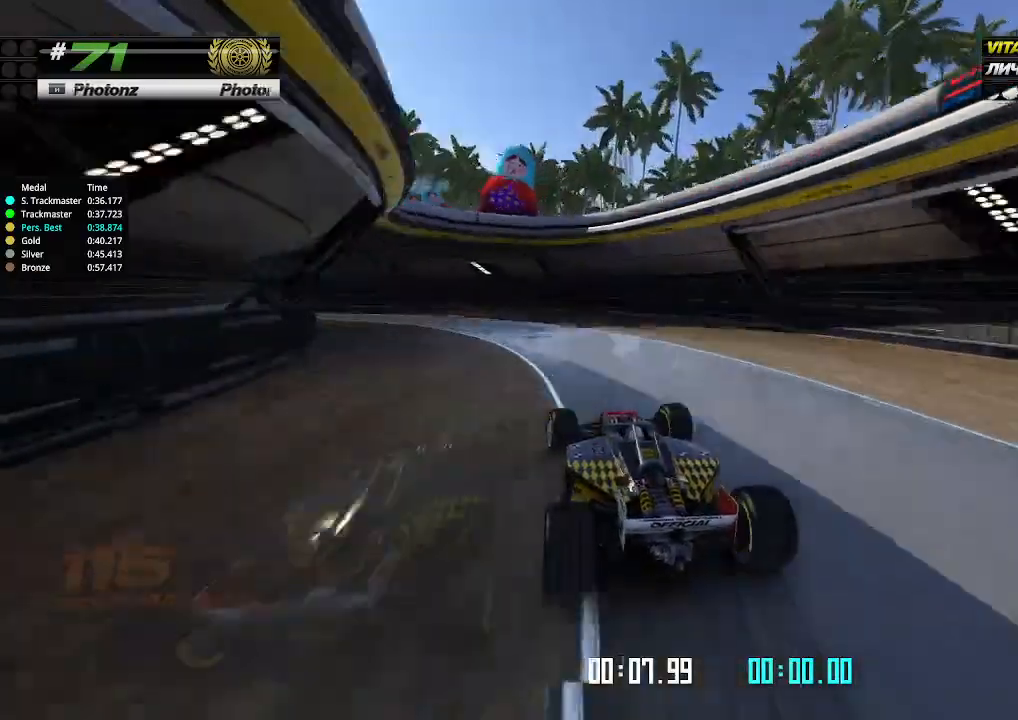
{"keys": ["left", "up"], "events": []}
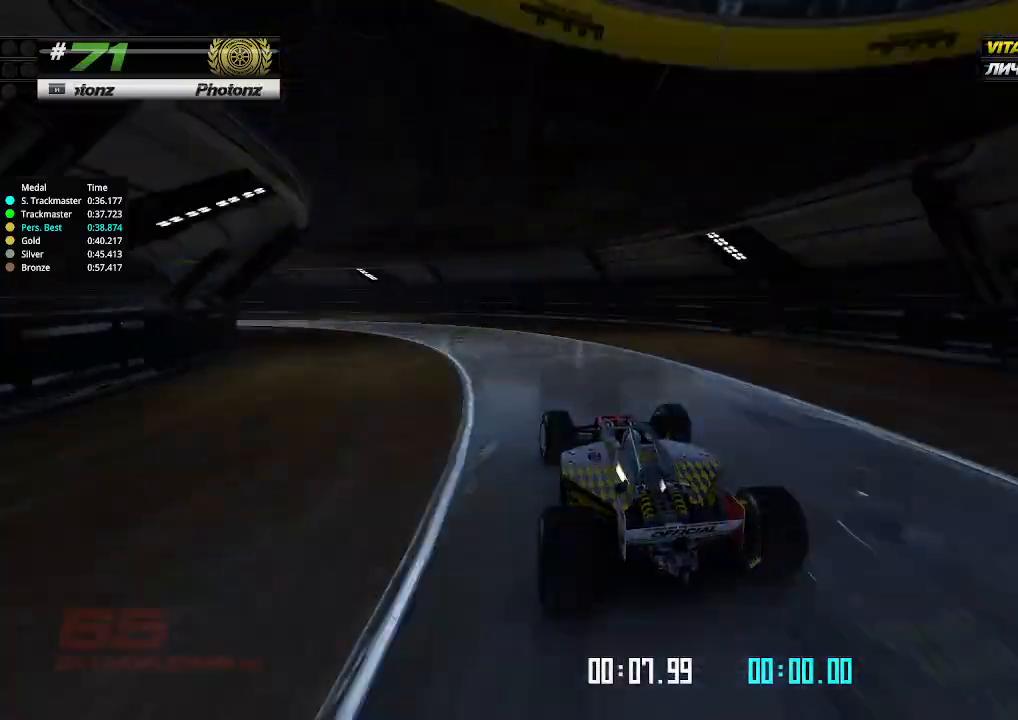
{"keys": ["left", "up"], "events": []}
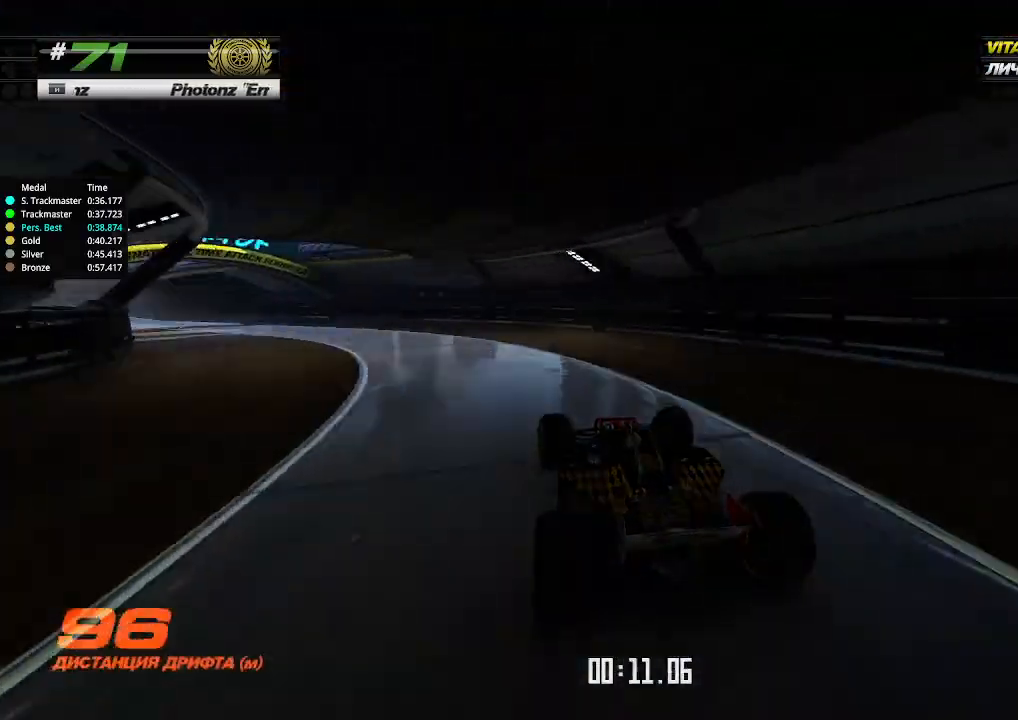
{"keys": ["left", "up"], "events": []}
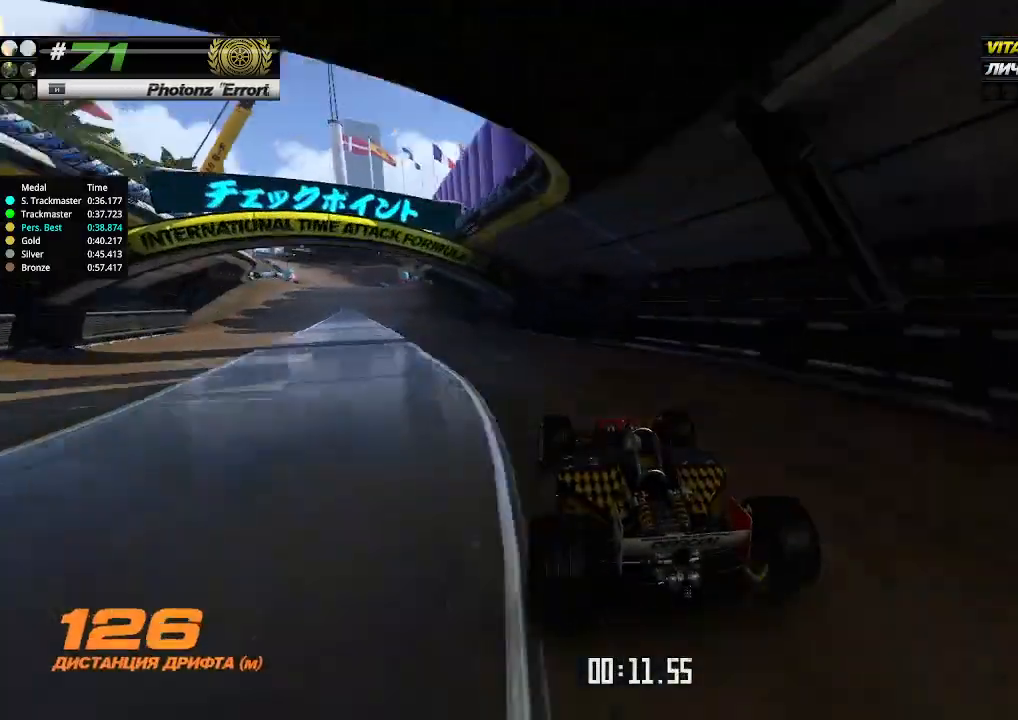
{"keys": ["up"], "events": [[333, "left", "up"]]}
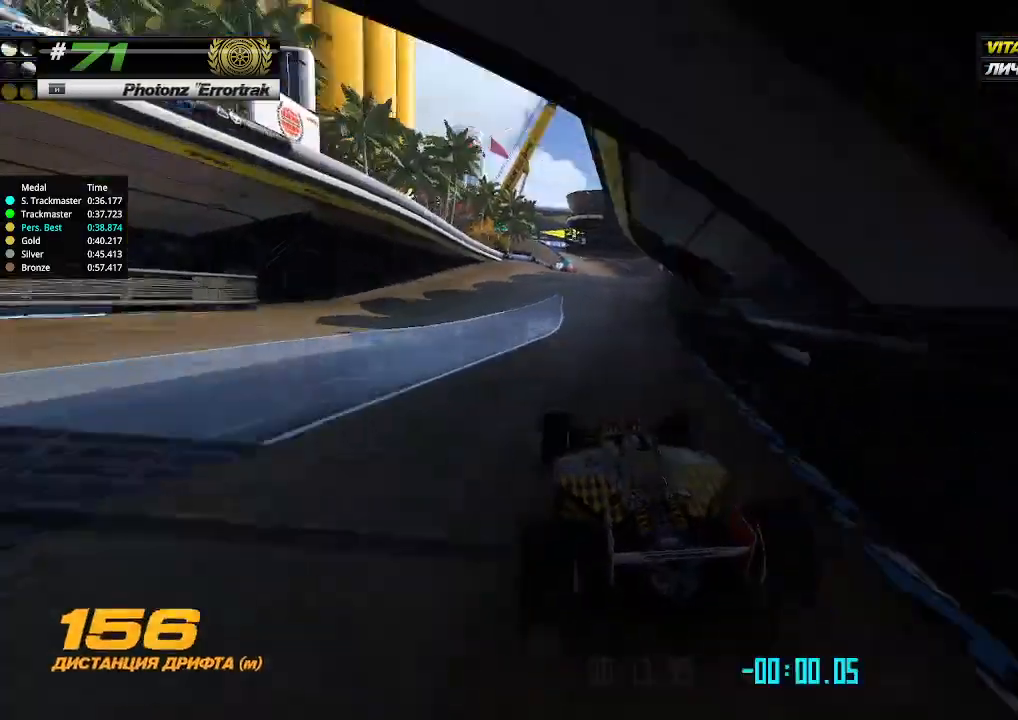
{"keys": [], "events": [[33, "right", "down"], [133, "right", "up"], [200, "up", "up"], [233, "up", "down"], [467, "up", "up"]]}
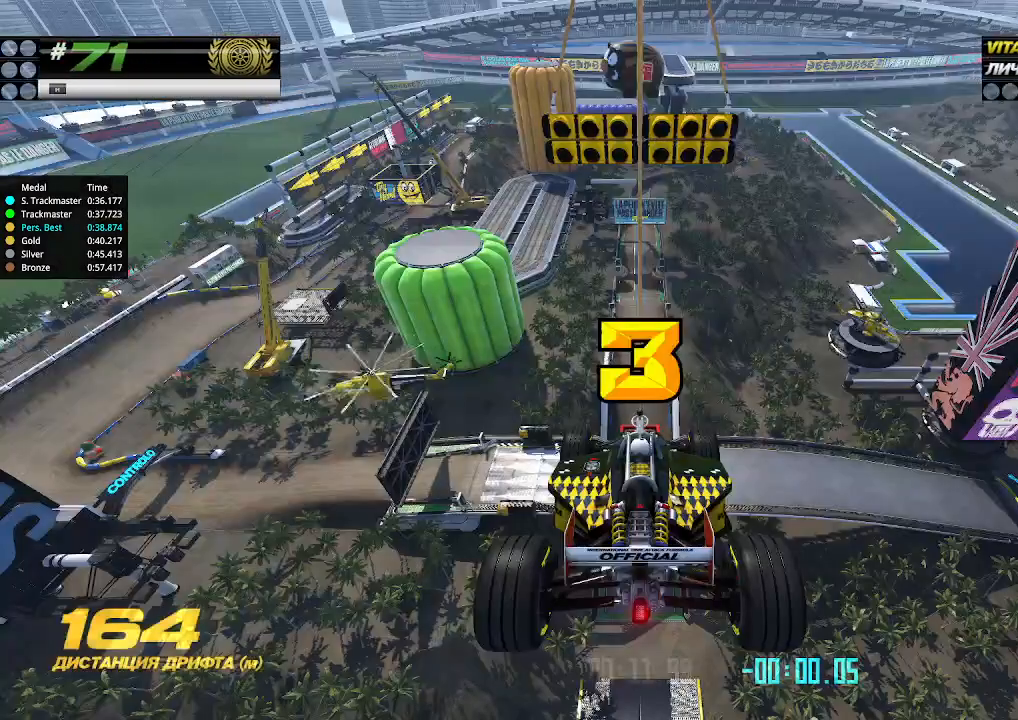
{"keys": [], "events": []}
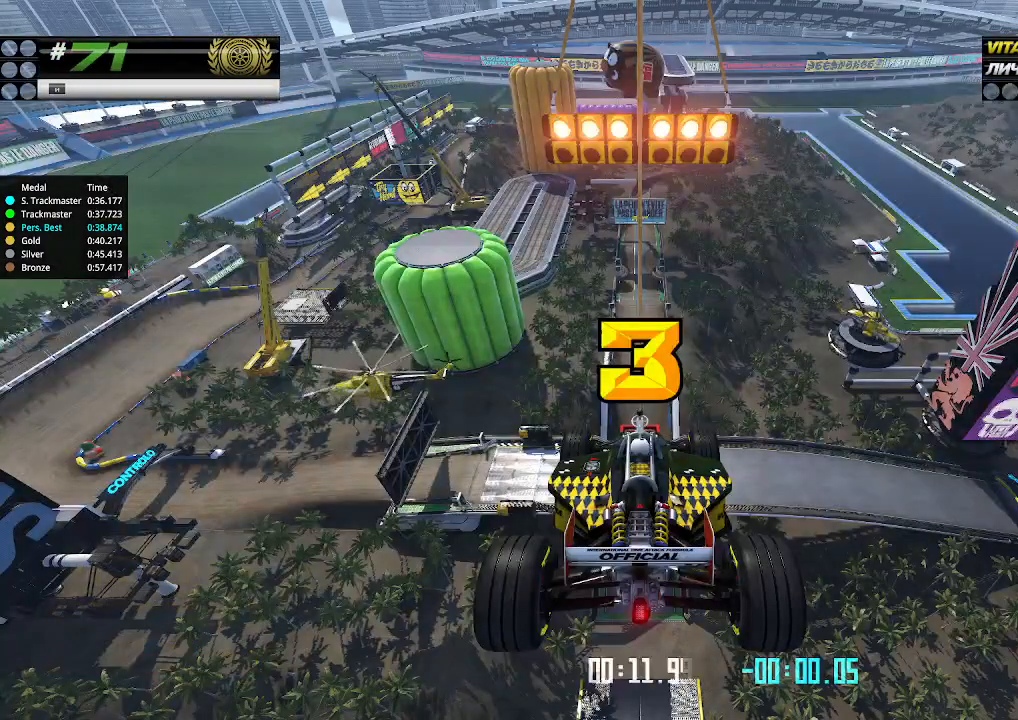
{"keys": [], "events": []}
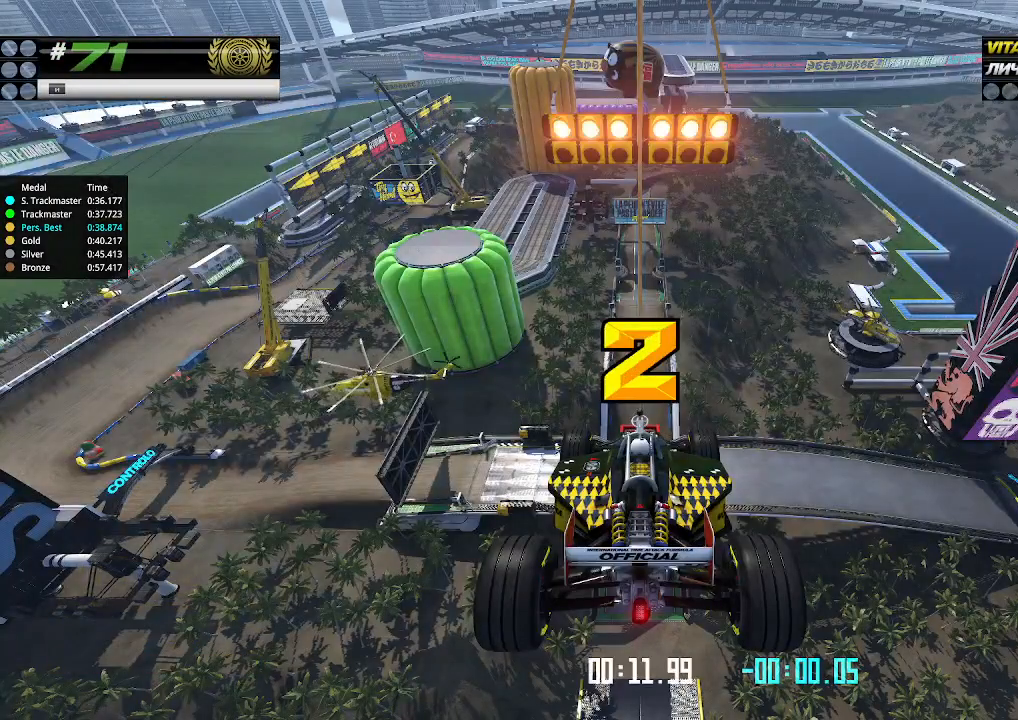
{"keys": [], "events": []}
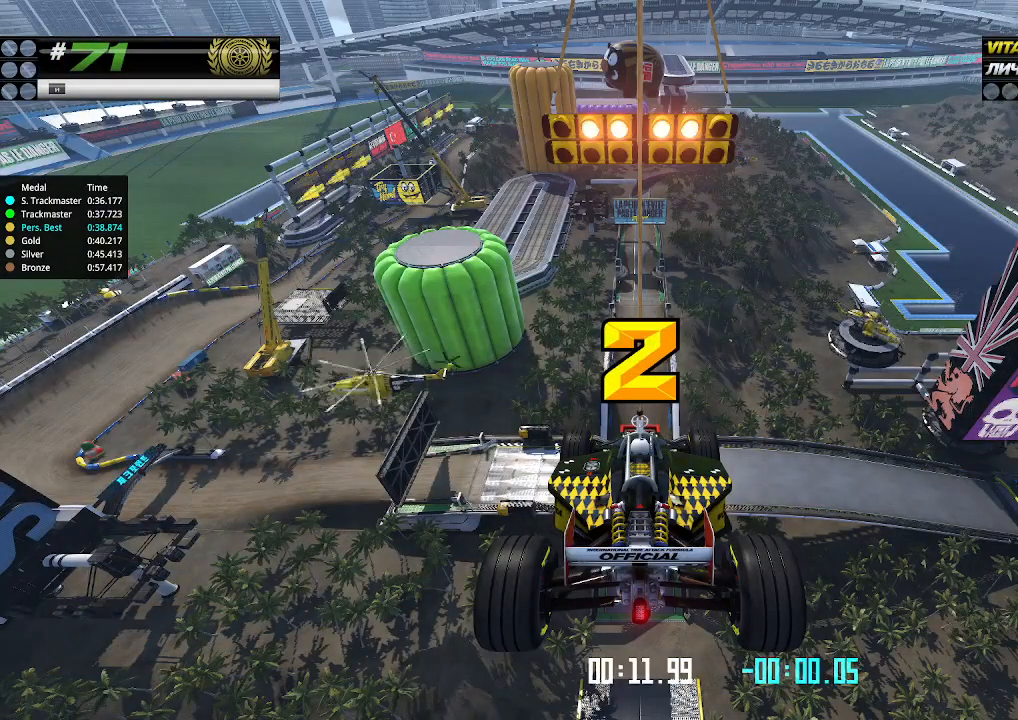
{"keys": [], "events": []}
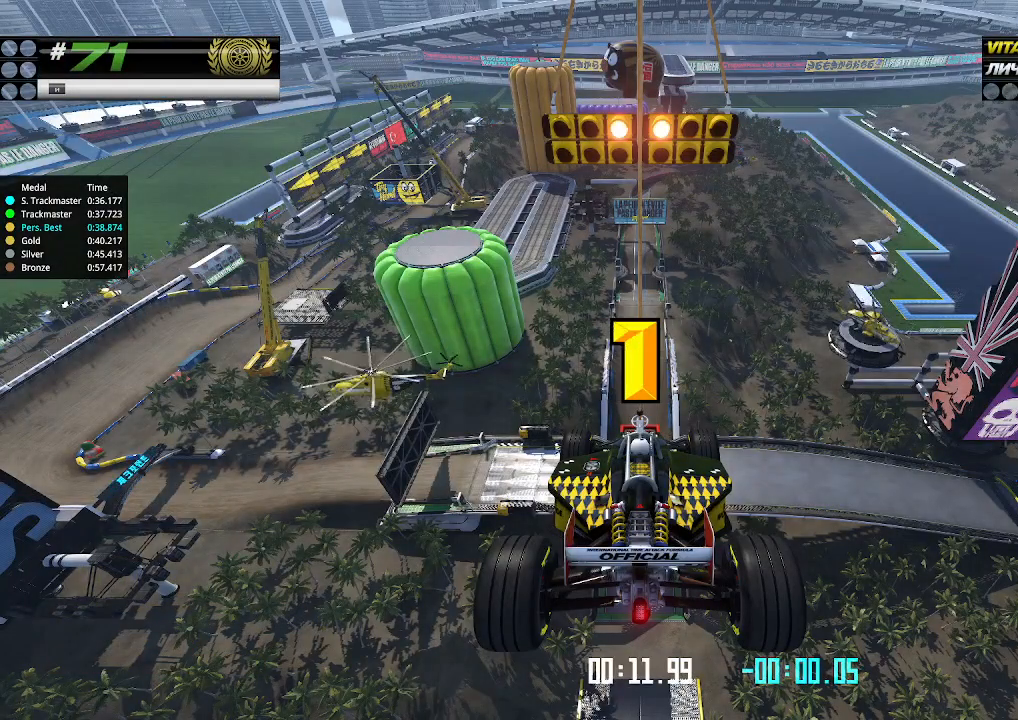
{"keys": ["up"], "events": [[367, "up", "down"]]}
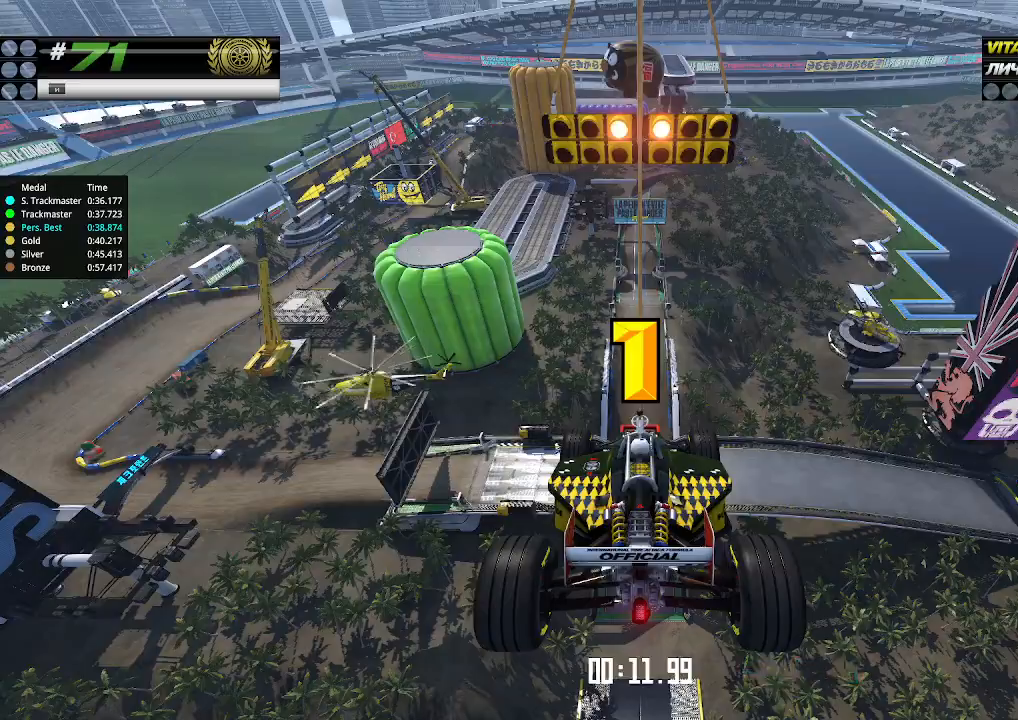
{"keys": ["up"], "events": [[233, "up", "up"], [267, "up", "down"]]}
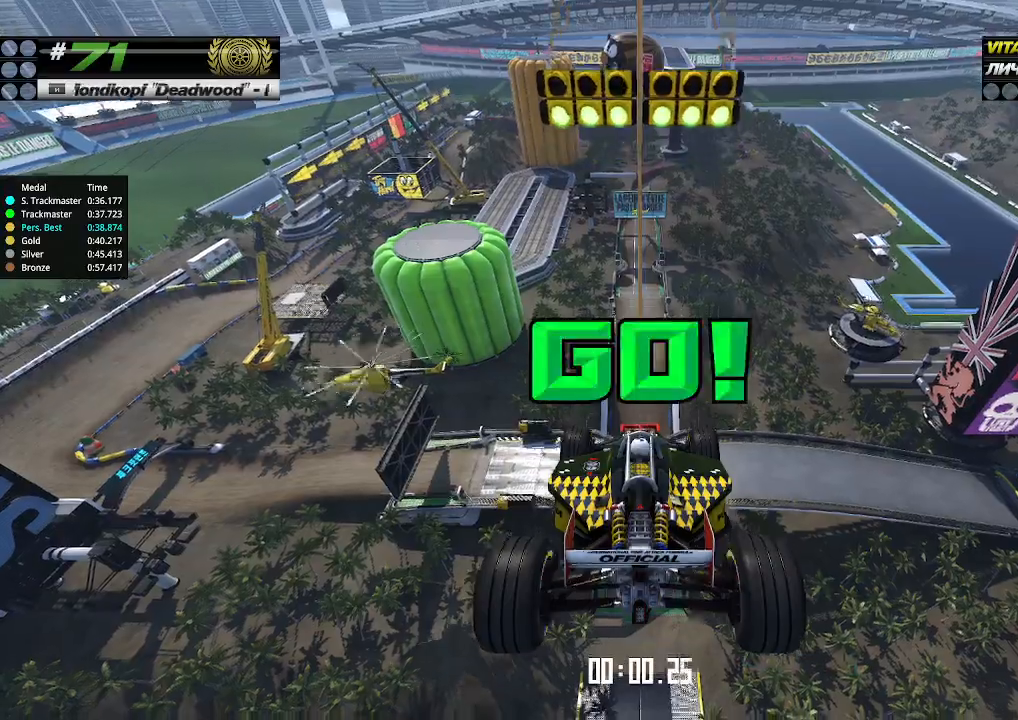
{"keys": ["up"], "events": []}
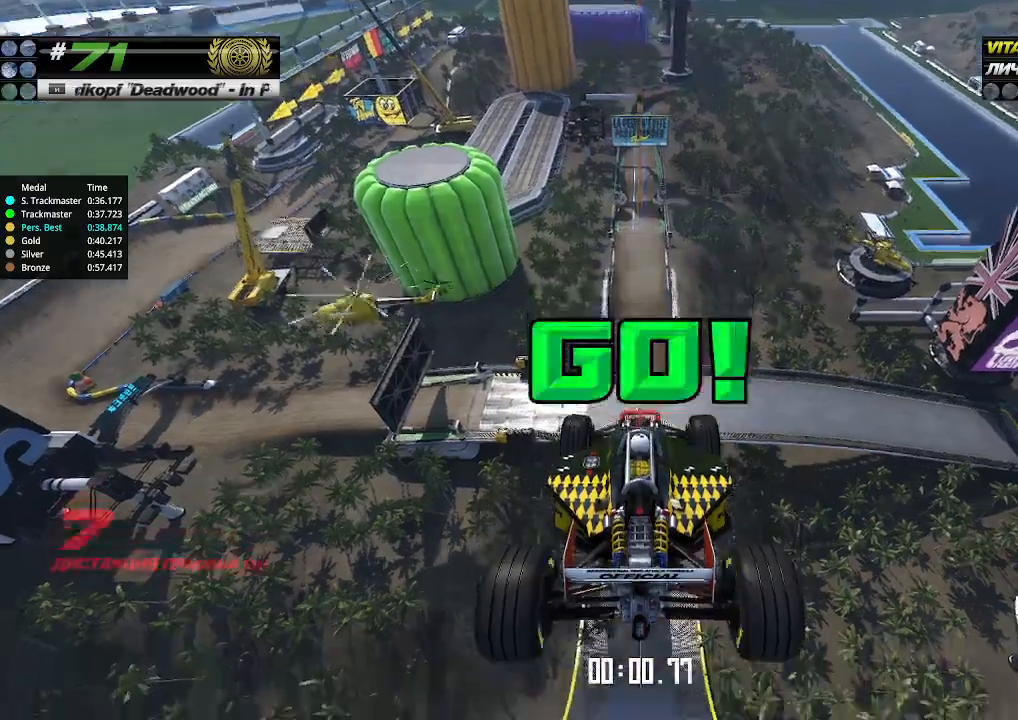
{"keys": ["up"], "events": []}
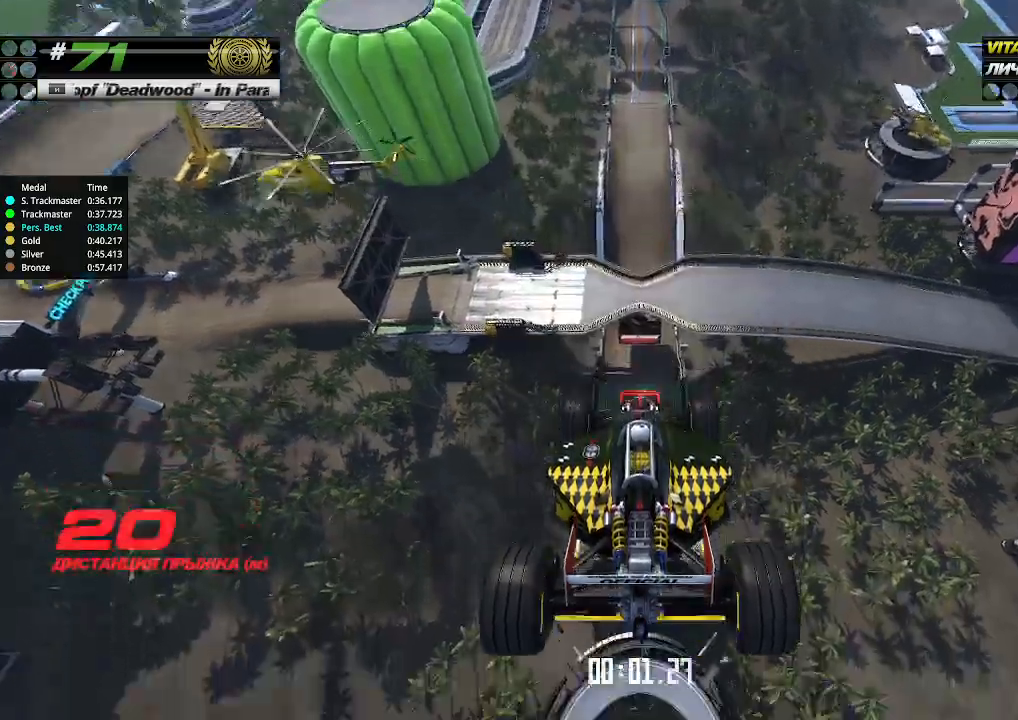
{"keys": ["up"], "events": []}
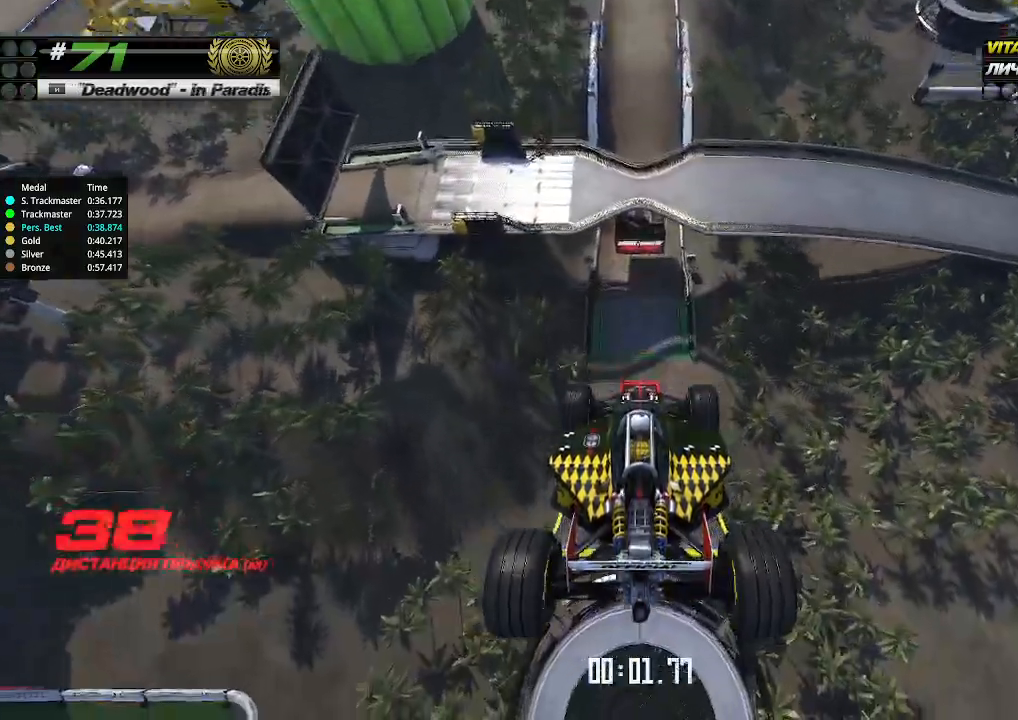
{"keys": ["up"], "events": []}
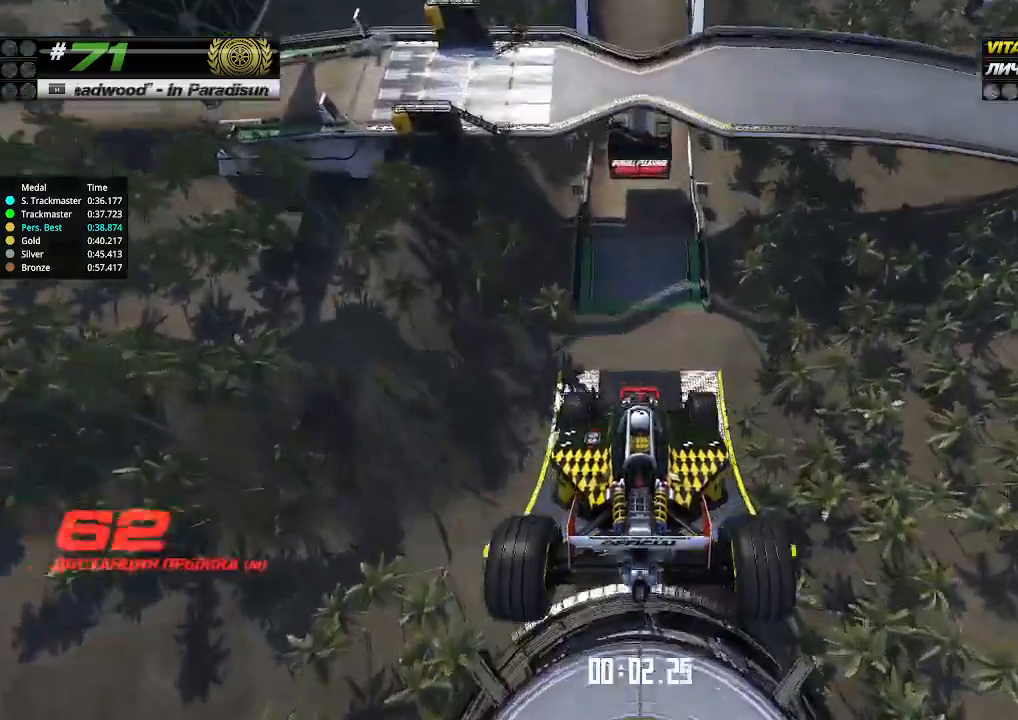
{"keys": ["up"], "events": []}
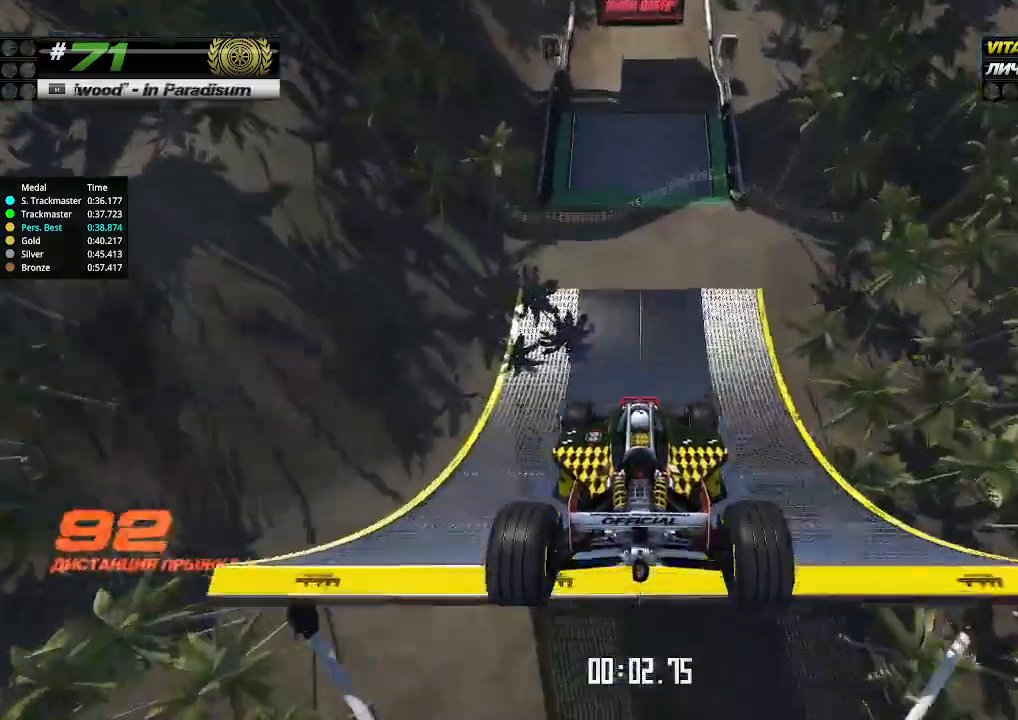
{"keys": ["up"], "events": []}
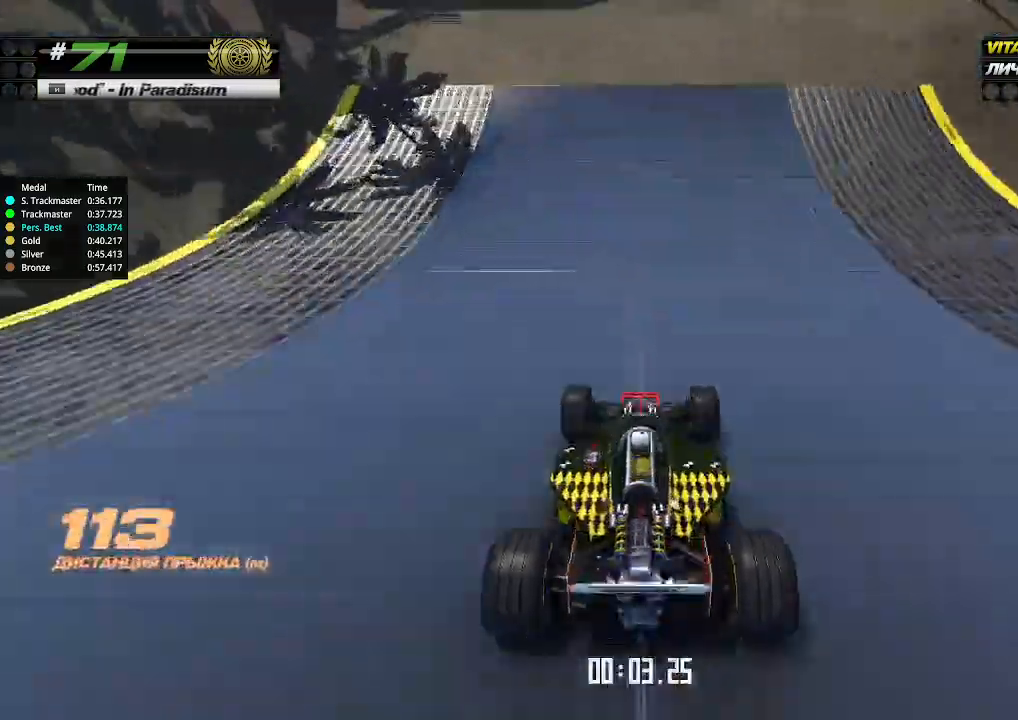
{"keys": ["up"], "events": []}
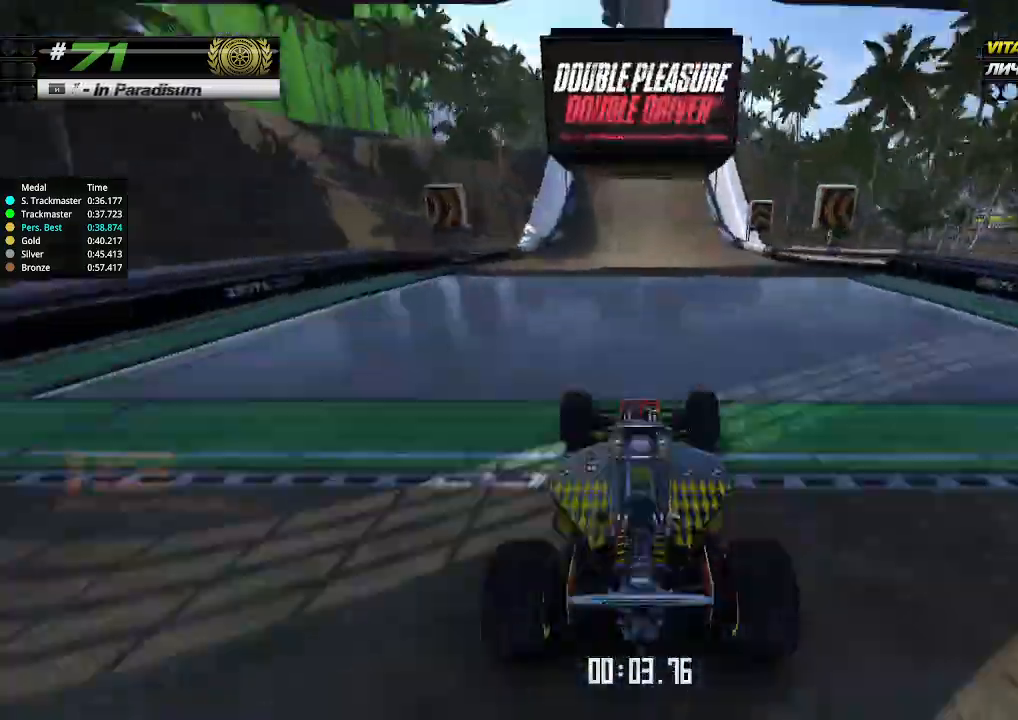
{"keys": ["up"], "events": []}
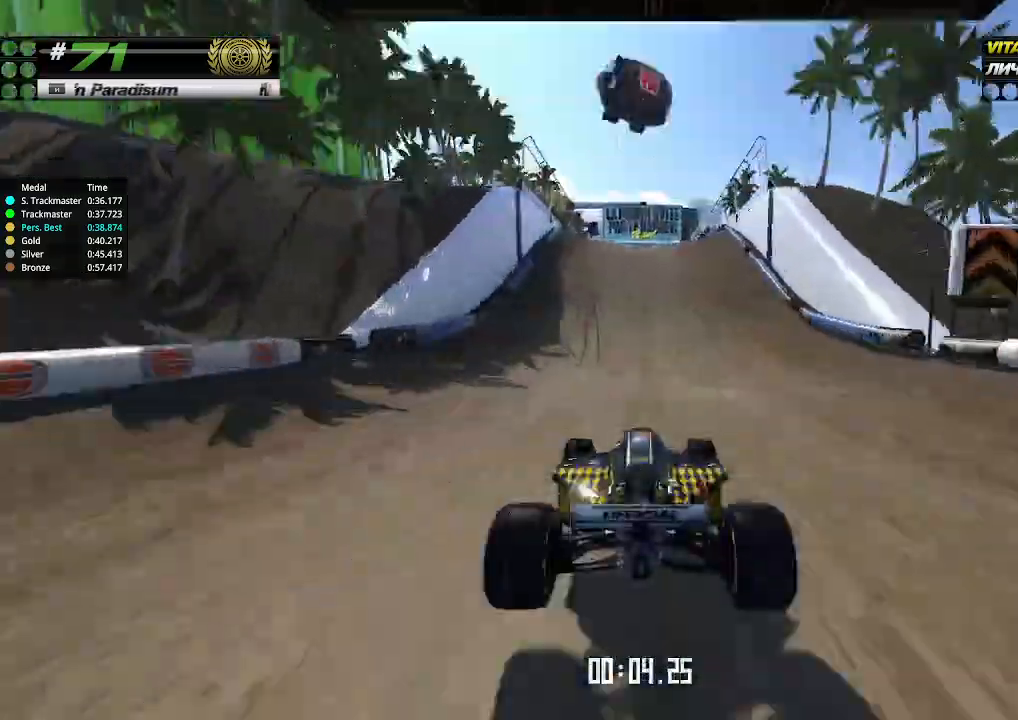
{"keys": ["up"], "events": [[67, "left", "down"], [100, "left", "up"]]}
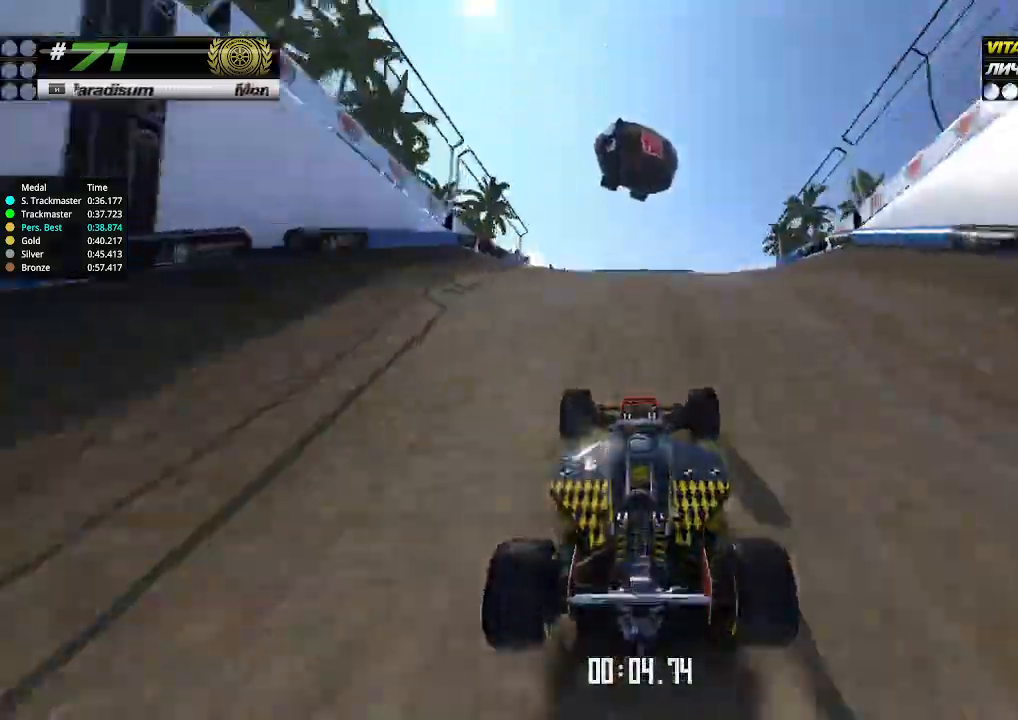
{"keys": ["up"], "events": [[200, "down", "down"], [333, "down", "up"]]}
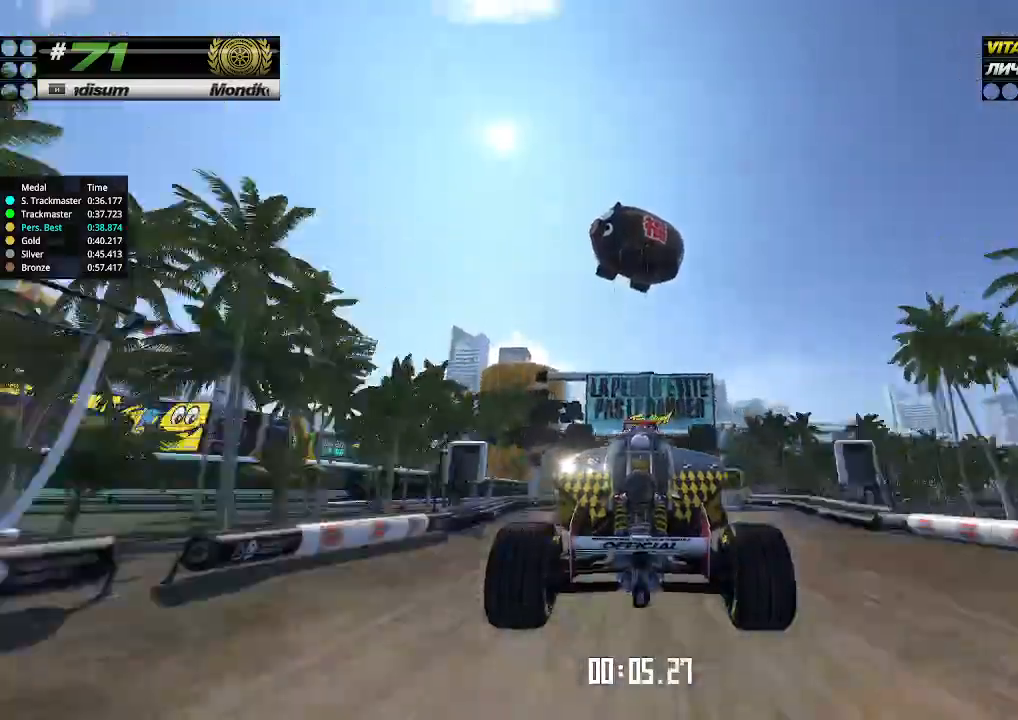
{"keys": ["up"], "events": []}
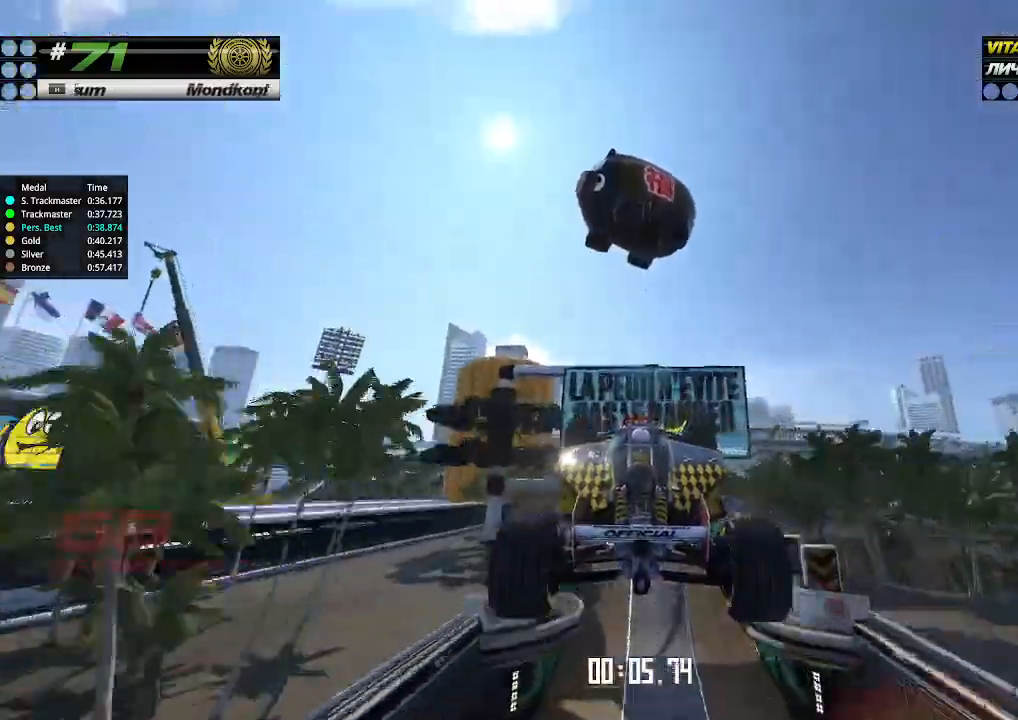
{"keys": ["up"], "events": []}
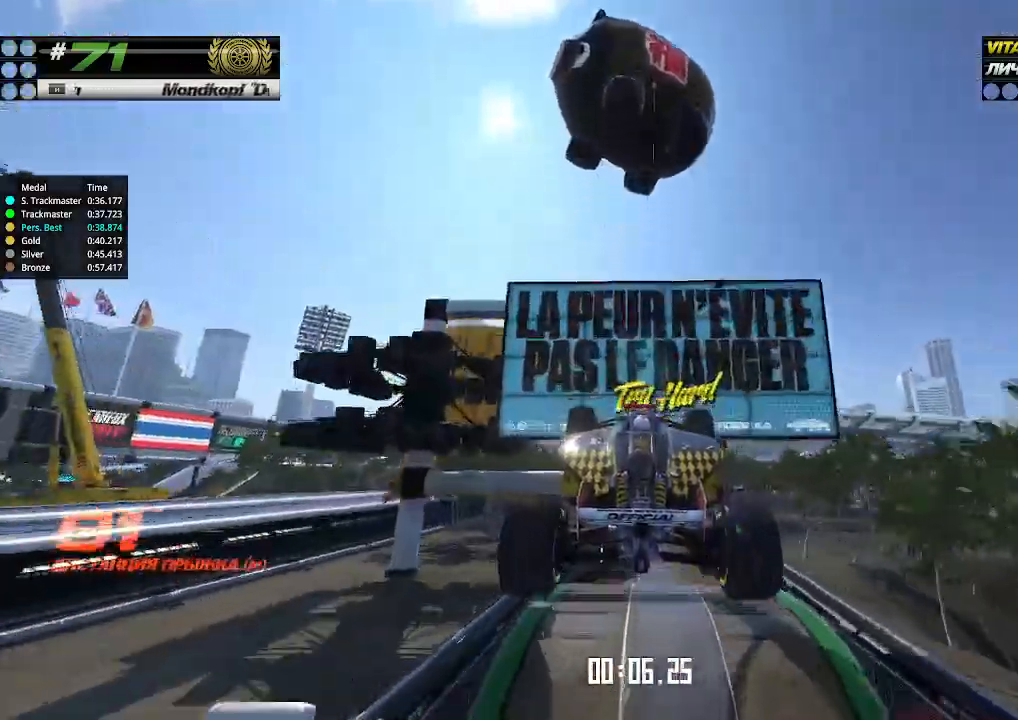
{"keys": ["up"], "events": []}
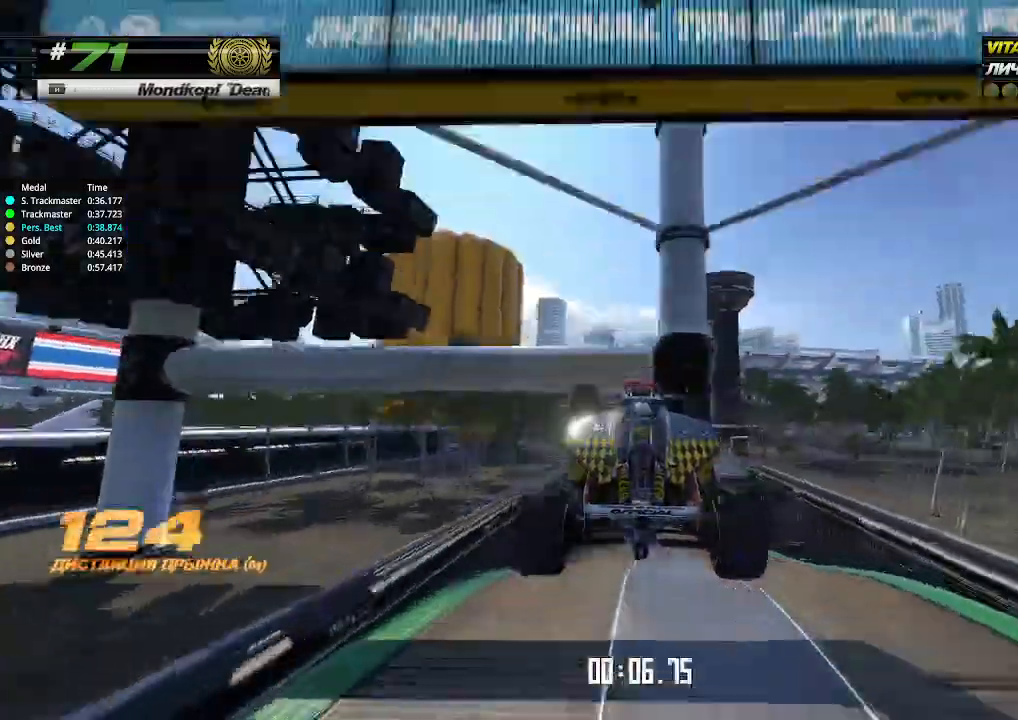
{"keys": ["up"], "events": []}
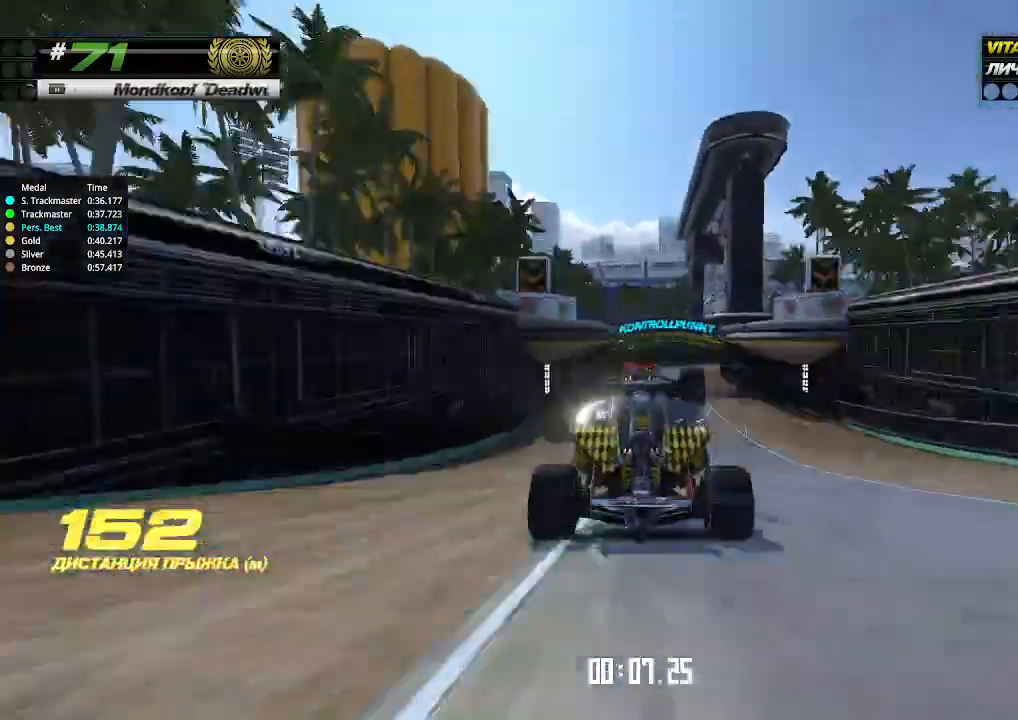
{"keys": ["right", "up"], "events": [[500, "right", "down"]]}
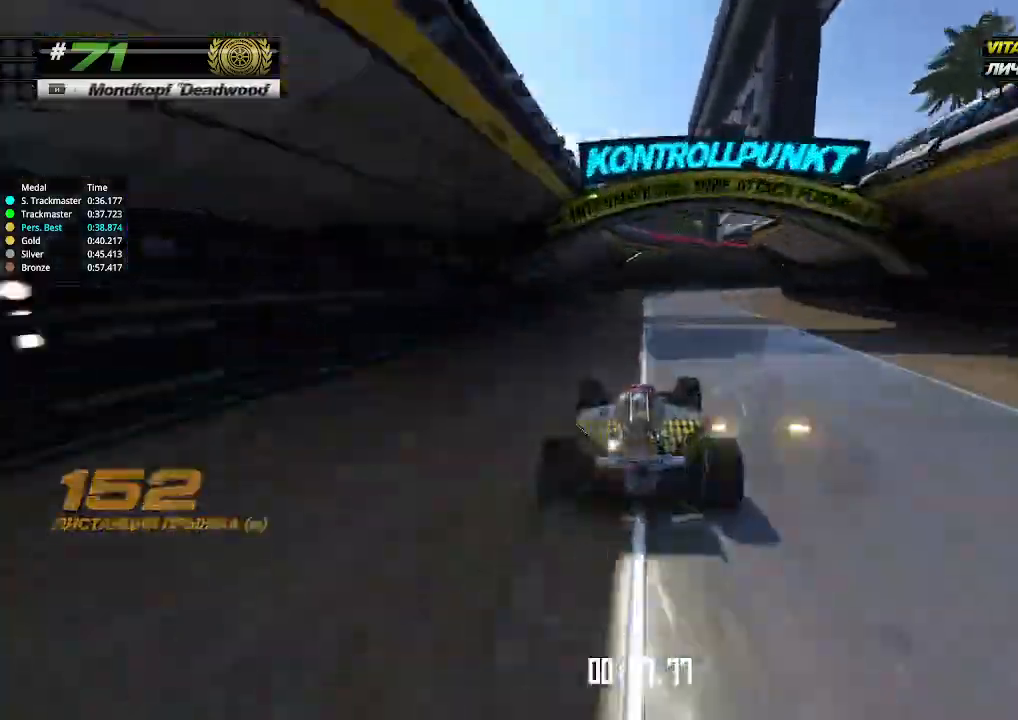
{"keys": ["right", "up"], "events": [[100, "up", "up"], [300, "up", "down"]]}
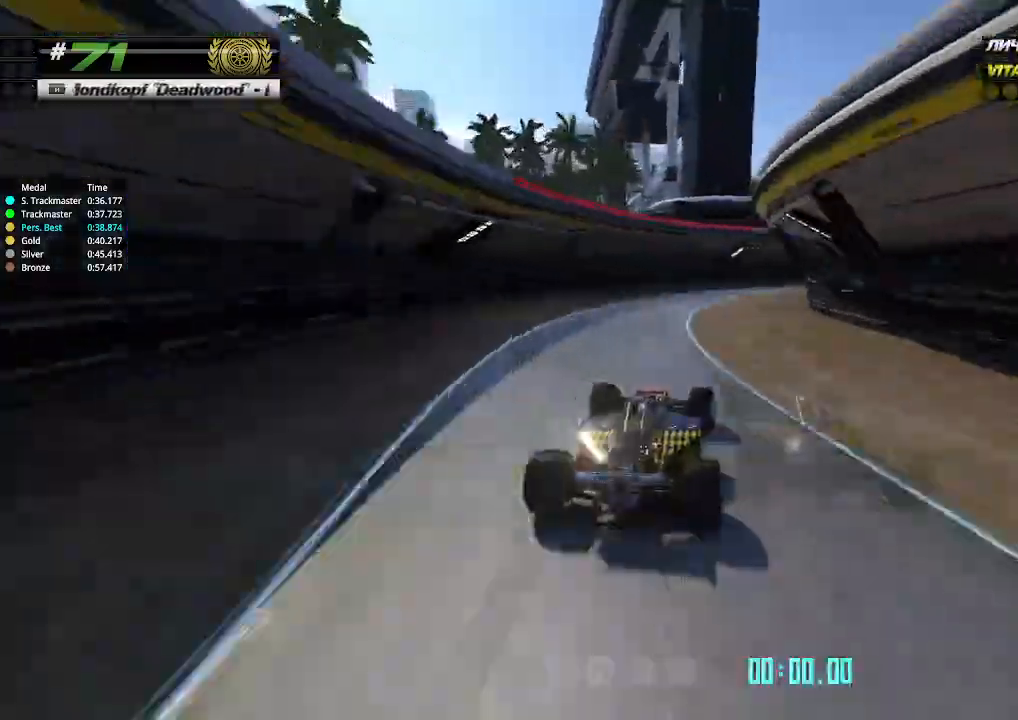
{"keys": ["right", "up"], "events": []}